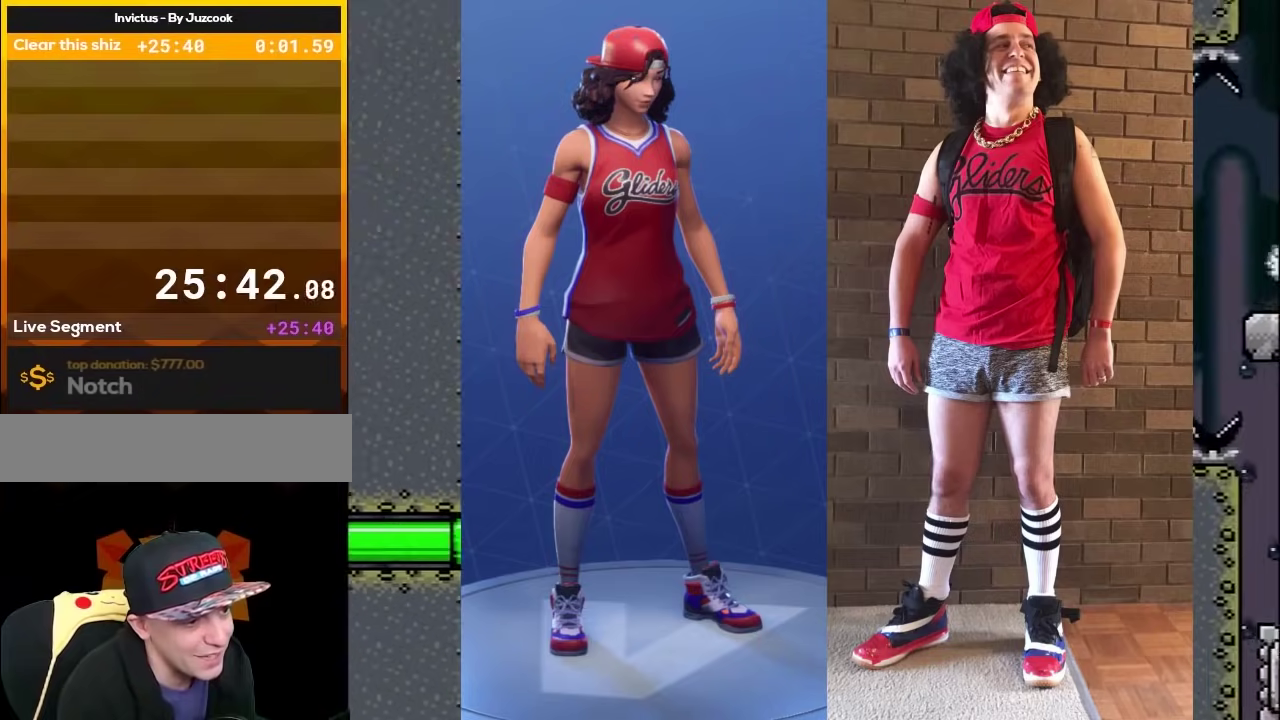
Gameplay with a controller (Nintendo layout); each line is a JSON object with the inputs held at the frame after it. "events" lists button and stick changes between this image and that frame as [ms after this image, input, new state], when the widget could be followed in between. Not read: L3 R3.
{"buttons": ["X", "DPAD_LEFT"], "events": [[100, "B", "down"], [200, "DPAD_RIGHT", "up"], [283, "B", "up"], [283, "X", "down"], [283, "Y", "up"], [350, "DPAD_LEFT", "down"]]}
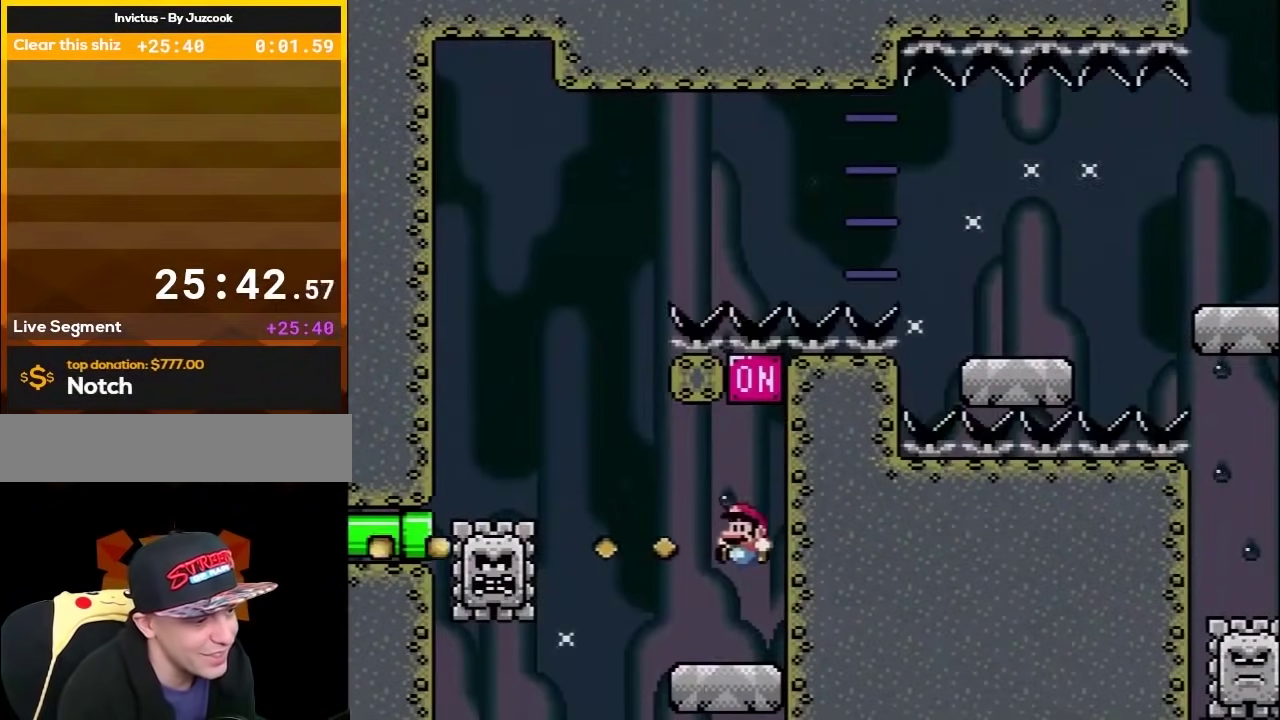
{"buttons": ["A", "X"], "events": [[183, "A", "down"], [417, "DPAD_LEFT", "up"], [450, "X", "up"], [500, "X", "down"]]}
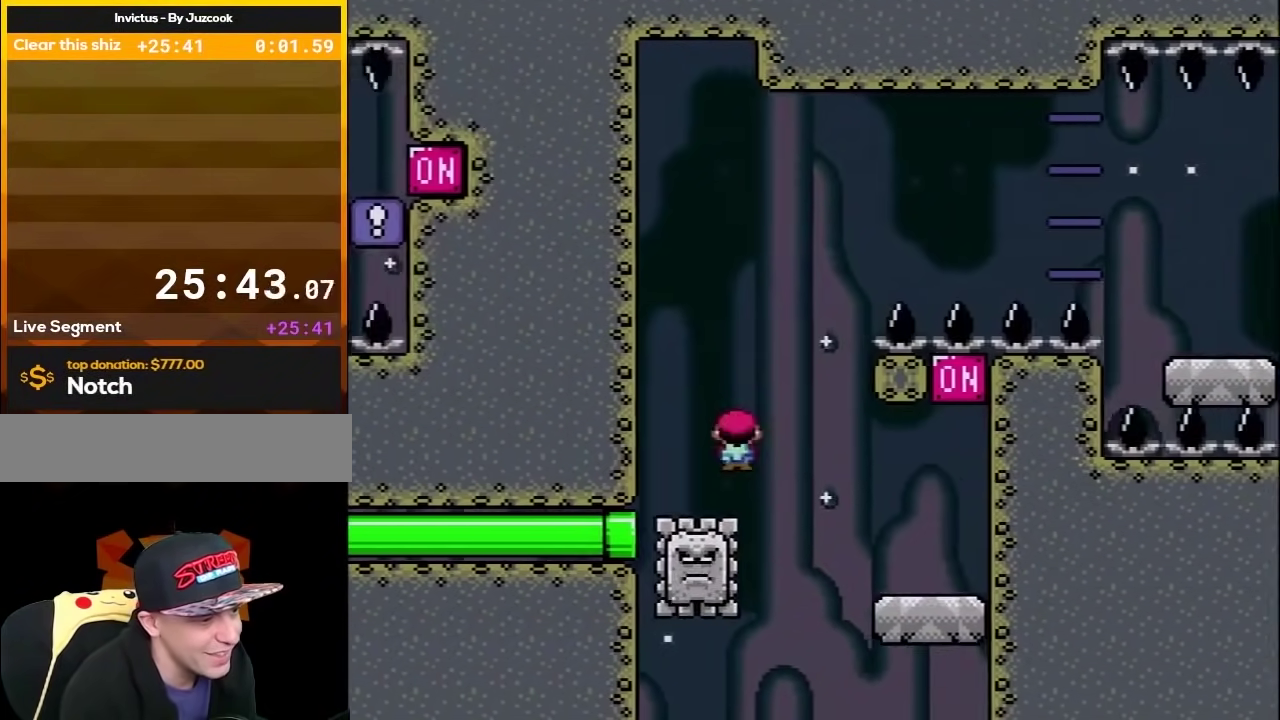
{"buttons": ["A", "X", "DPAD_RIGHT"], "events": [[33, "A", "up"], [67, "DPAD_RIGHT", "down"], [133, "A", "down"]]}
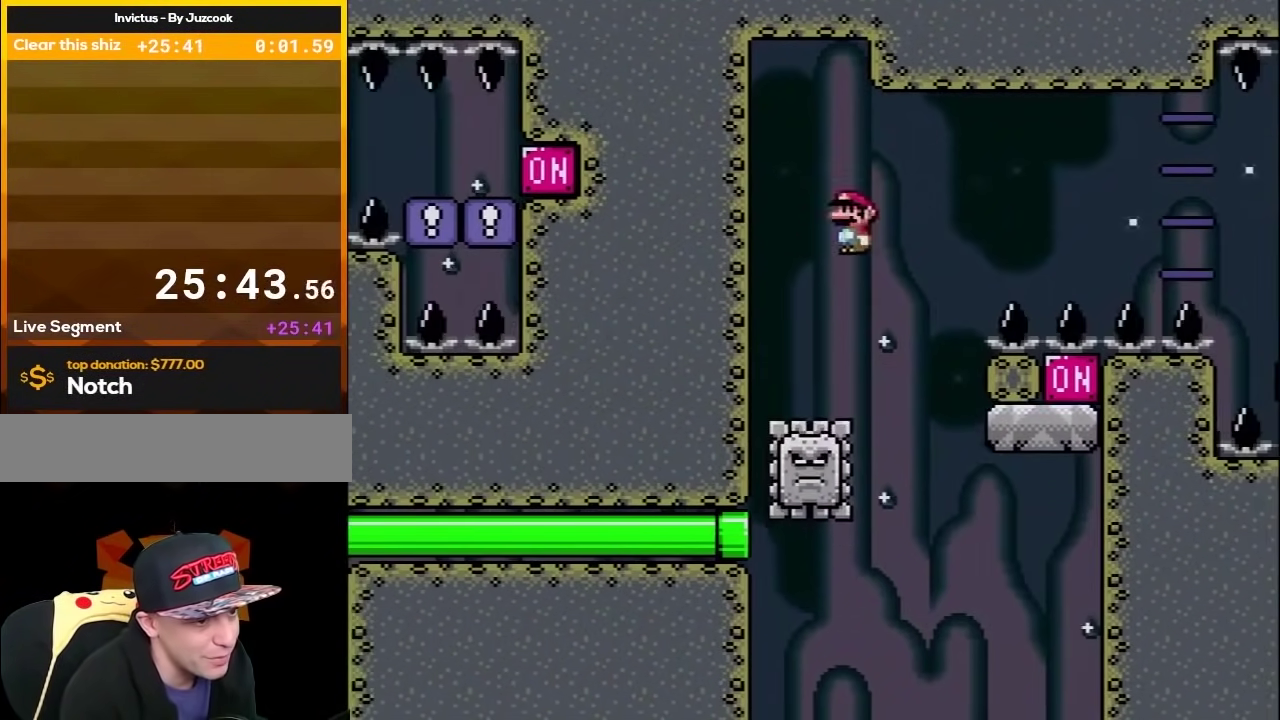
{"buttons": ["A", "X", "DPAD_RIGHT"], "events": [[167, "A", "up"], [383, "A", "down"]]}
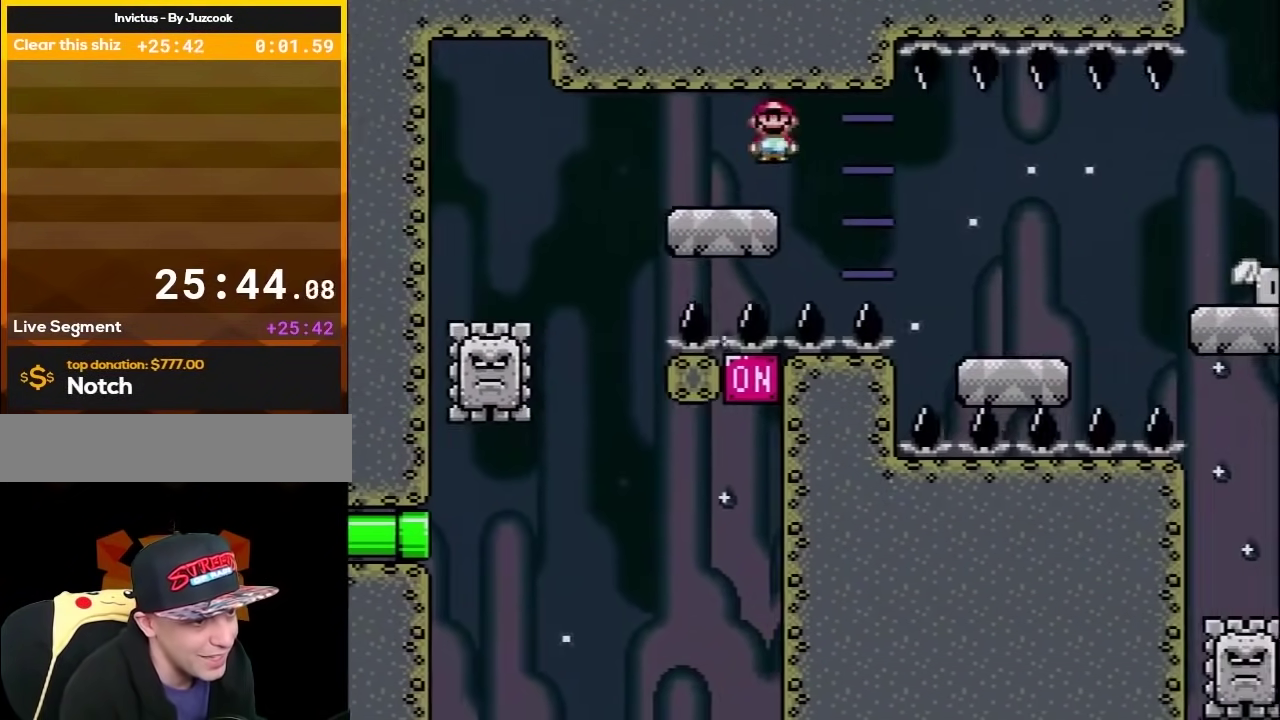
{"buttons": ["A", "X", "DPAD_RIGHT"], "events": [[133, "A", "up"], [450, "A", "down"]]}
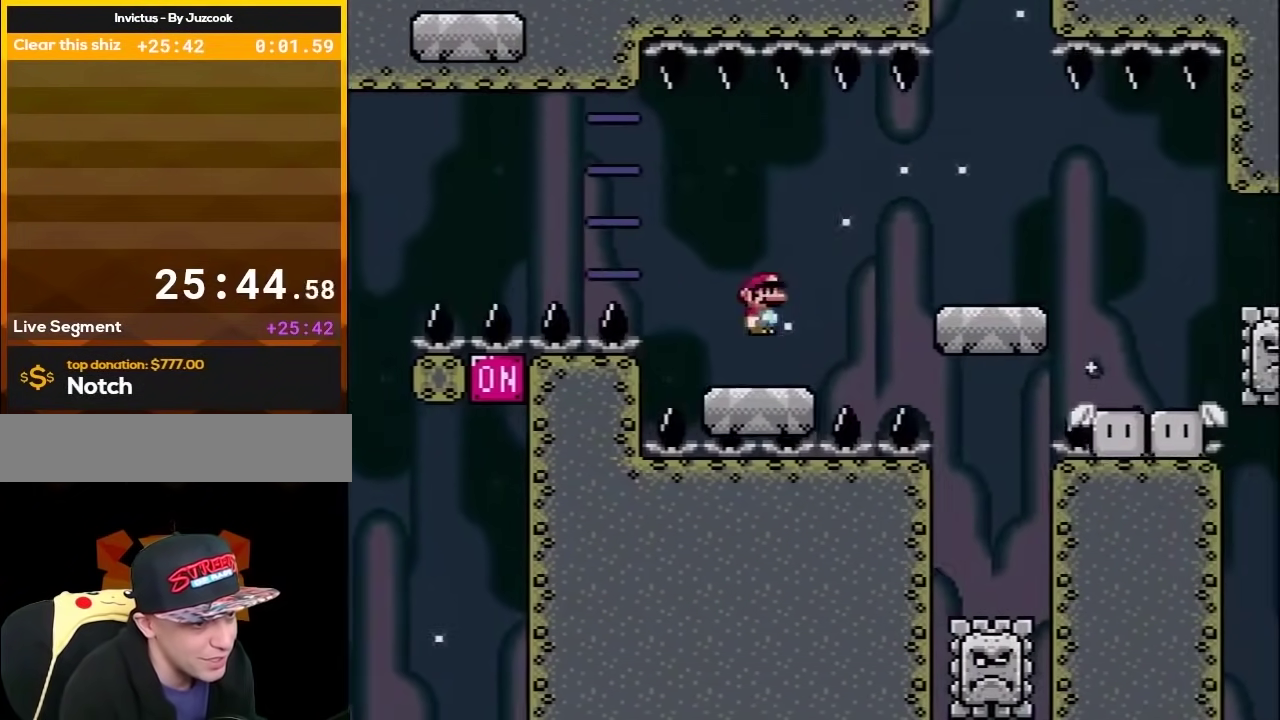
{"buttons": ["A", "X", "DPAD_RIGHT"], "events": [[33, "A", "up"], [500, "A", "down"]]}
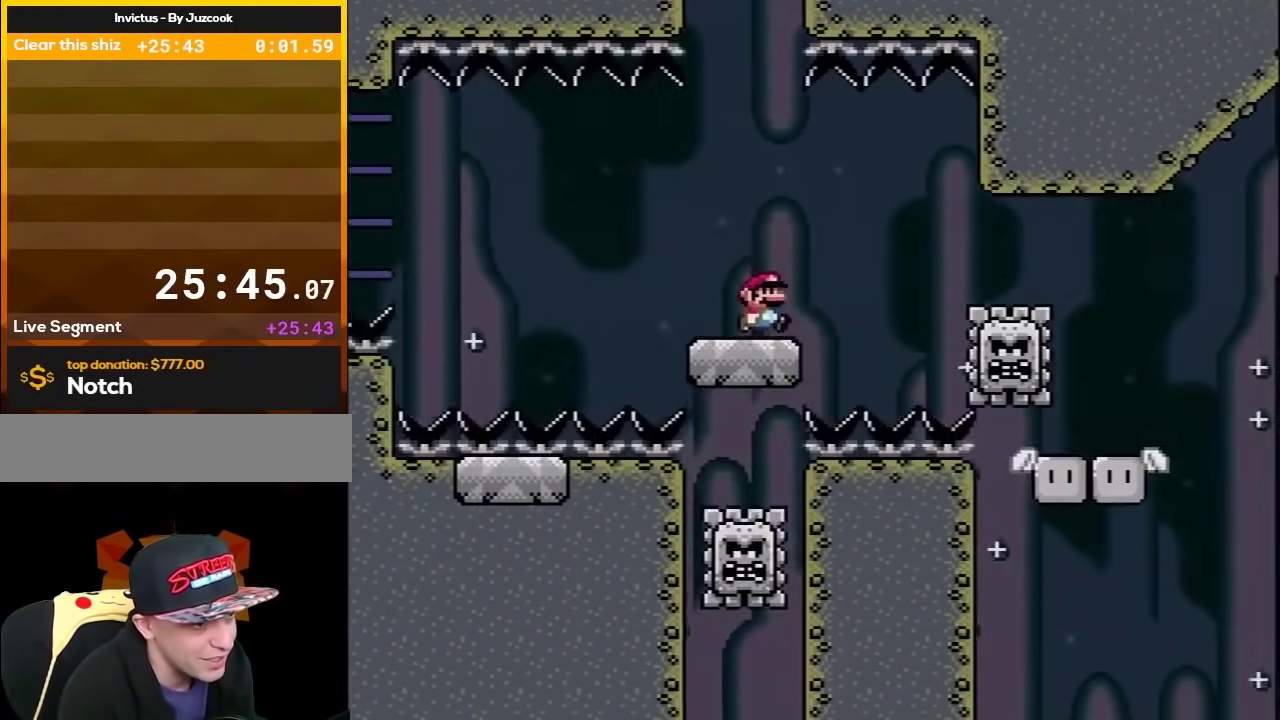
{"buttons": ["A", "X", "DPAD_LEFT"], "events": [[100, "A", "up"], [133, "DPAD_RIGHT", "up"], [167, "DPAD_LEFT", "down"], [283, "A", "down"]]}
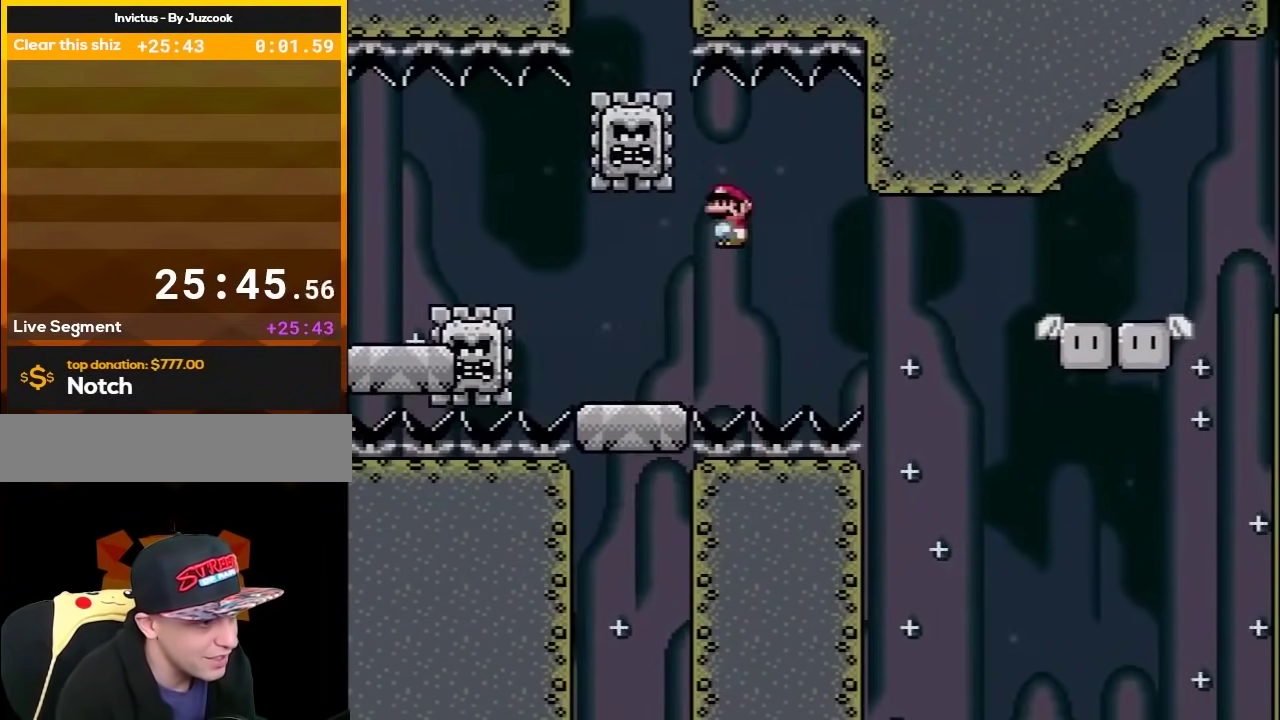
{"buttons": ["A", "X", "DPAD_RIGHT"], "events": [[133, "A", "up"], [133, "DPAD_LEFT", "up"], [167, "DPAD_RIGHT", "down"], [450, "A", "down"]]}
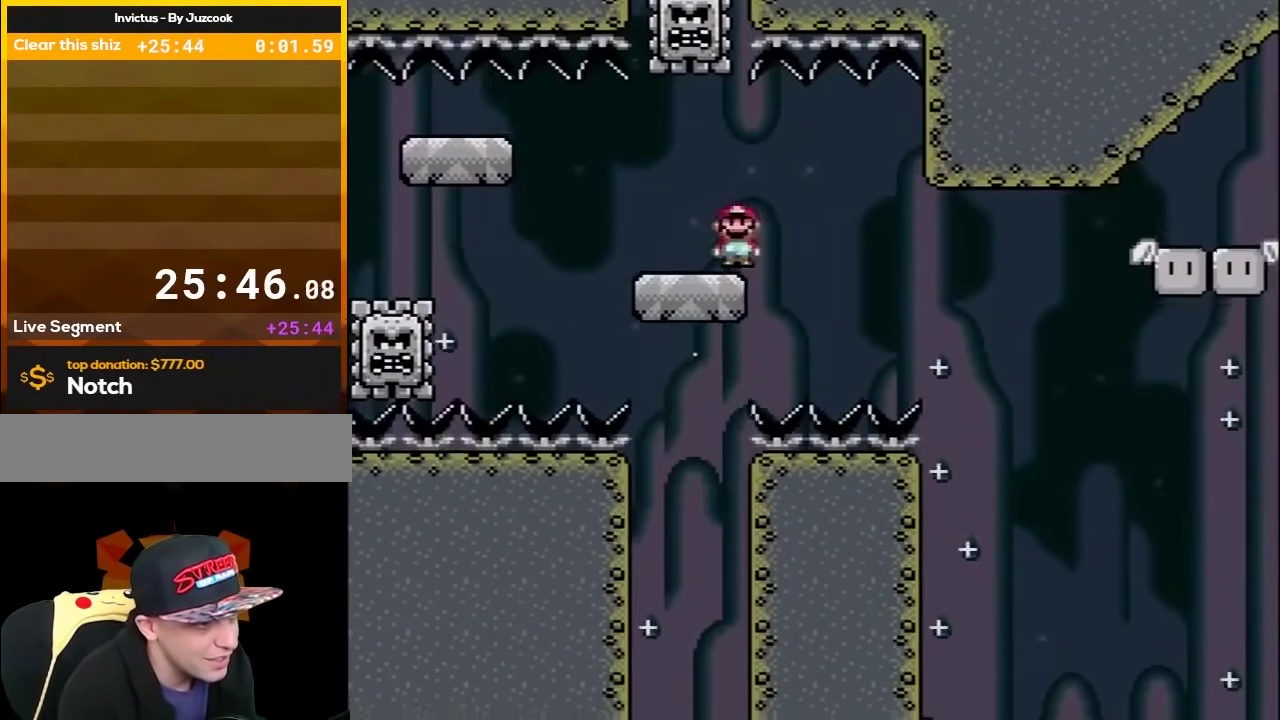
{"buttons": ["A", "X", "DPAD_RIGHT"], "events": [[17, "A", "up"], [267, "A", "down"]]}
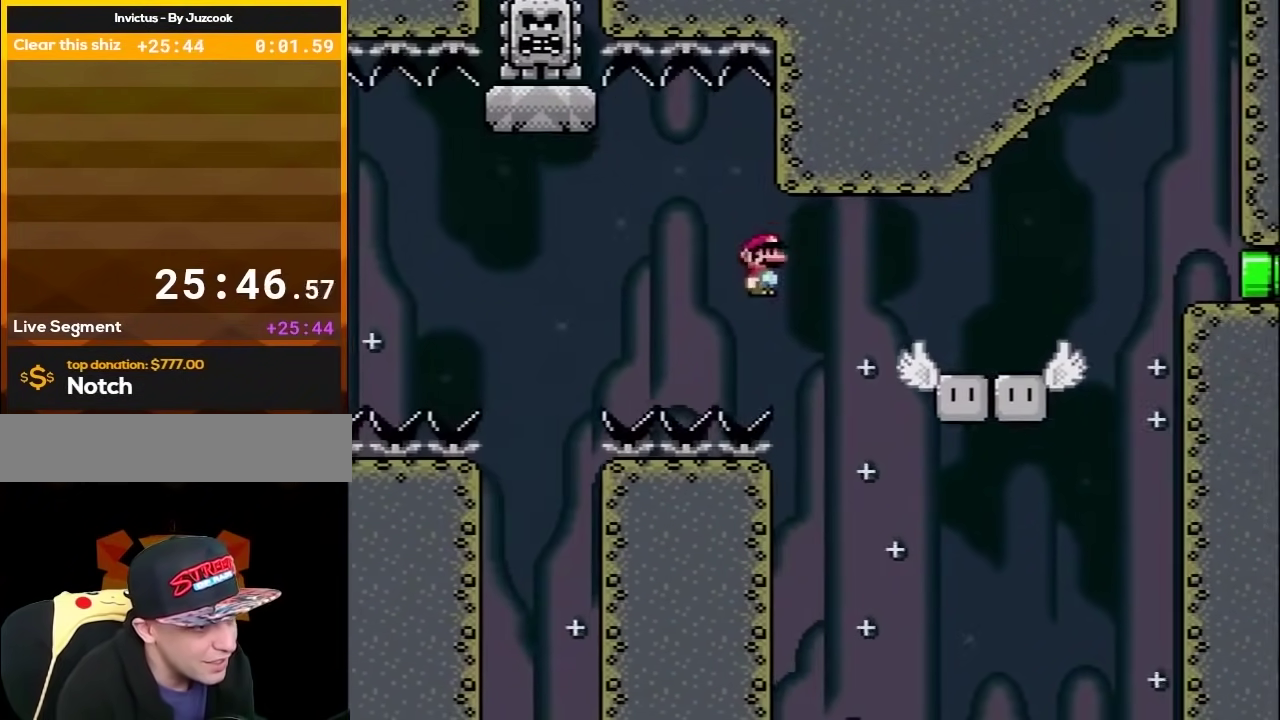
{"buttons": [], "events": [[300, "DPAD_UP", "down"], [367, "DPAD_UP", "up"], [433, "A", "up"], [433, "DPAD_RIGHT", "up"], [483, "X", "up"]]}
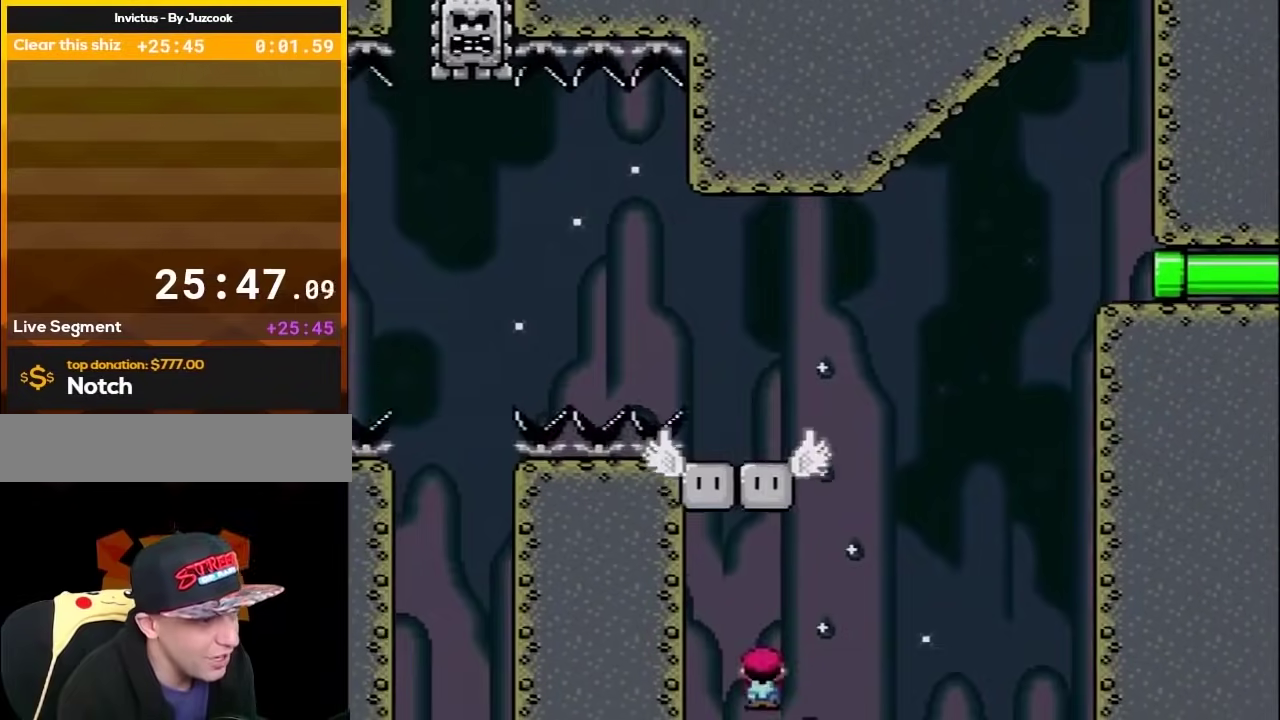
{"buttons": ["A"], "events": [[83, "A", "down"], [200, "A", "up"], [283, "A", "down"]]}
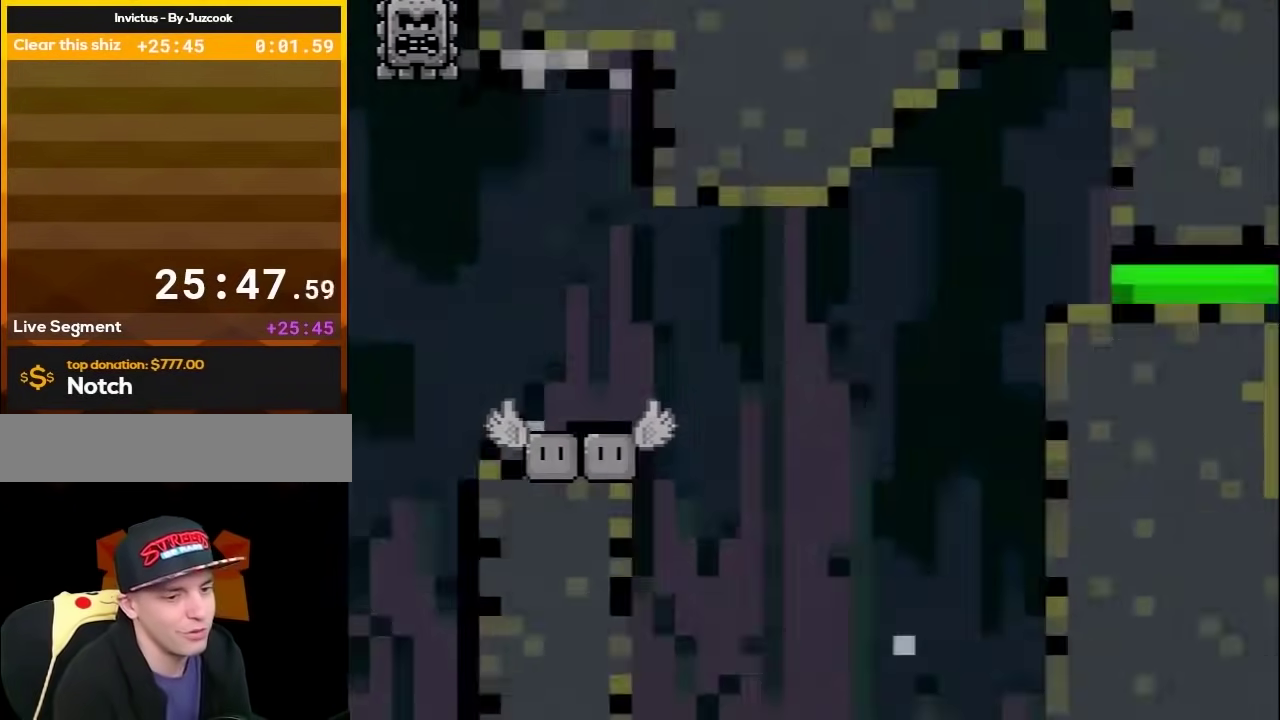
{"buttons": [], "events": [[50, "A", "up"], [117, "A", "down"], [200, "A", "up"]]}
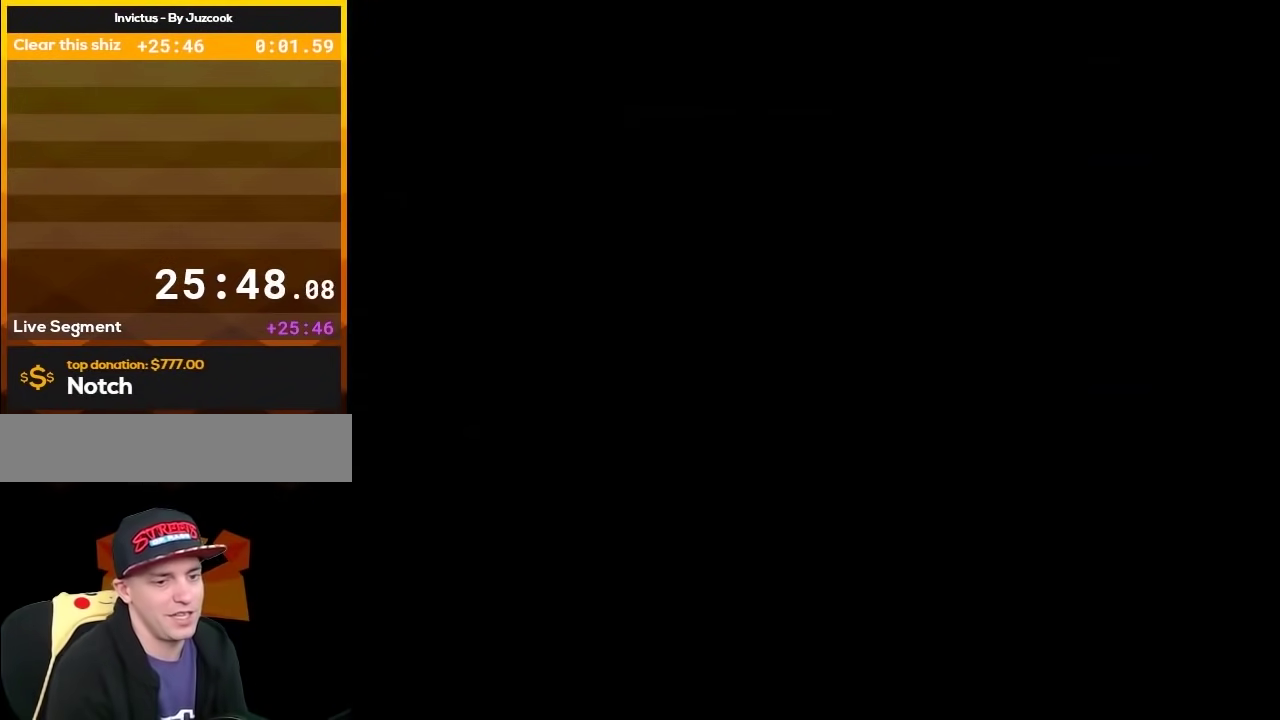
{"buttons": ["Y", "DPAD_RIGHT"], "events": [[150, "Y", "down"], [467, "DPAD_RIGHT", "down"]]}
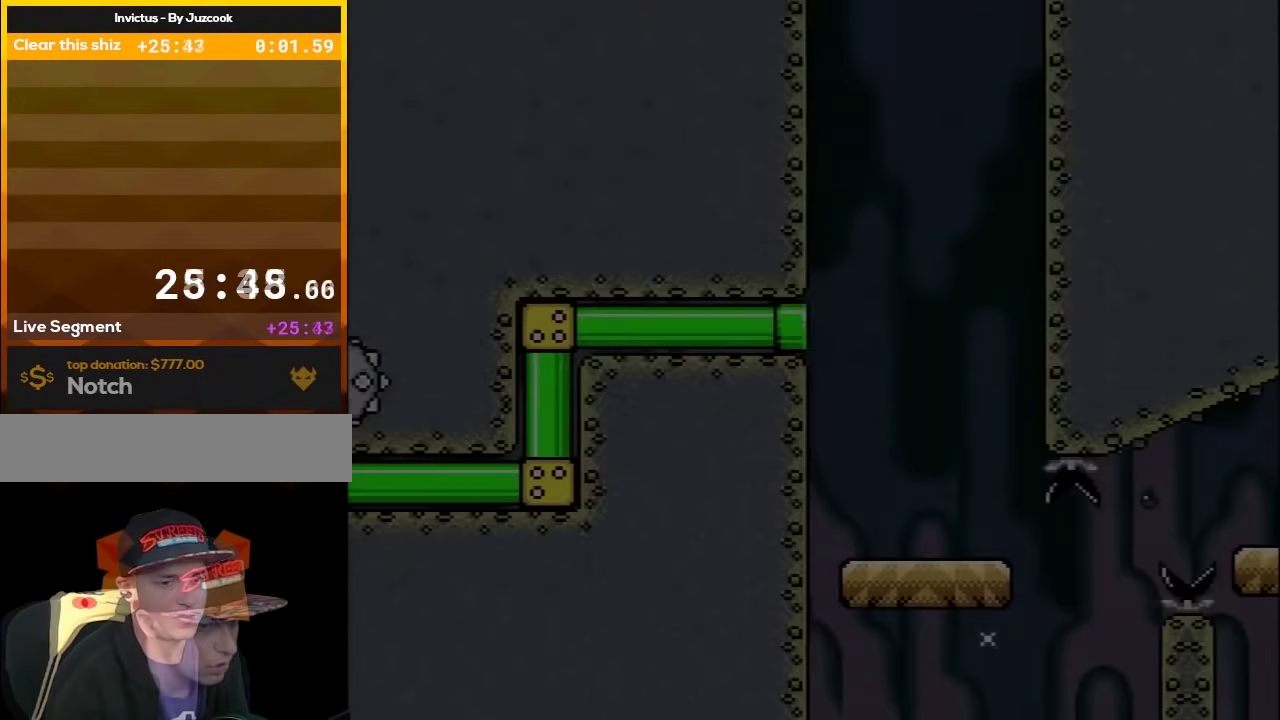
{"buttons": ["Y", "DPAD_RIGHT"], "events": [[117, "DPAD_RIGHT", "up"], [267, "DPAD_RIGHT", "down"]]}
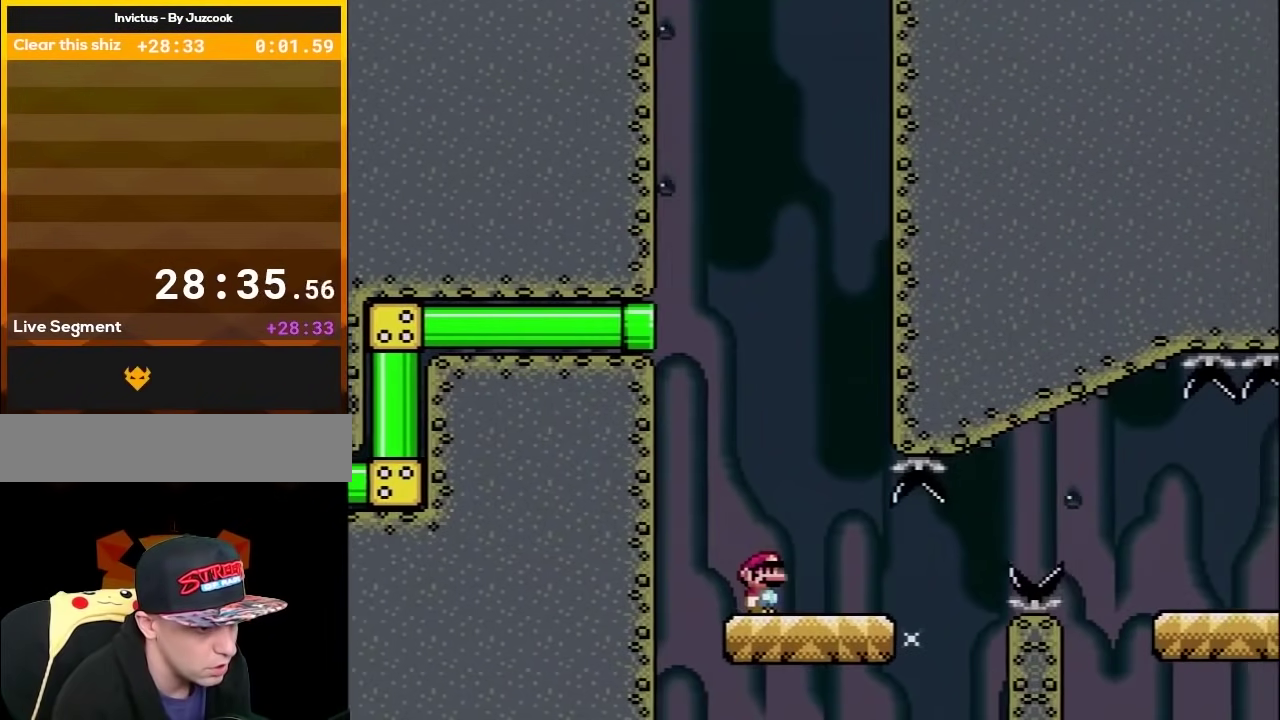
{"buttons": ["B", "Y", "DPAD_RIGHT"], "events": [[150, "B", "down"], [267, "B", "up"], [333, "B", "down"]]}
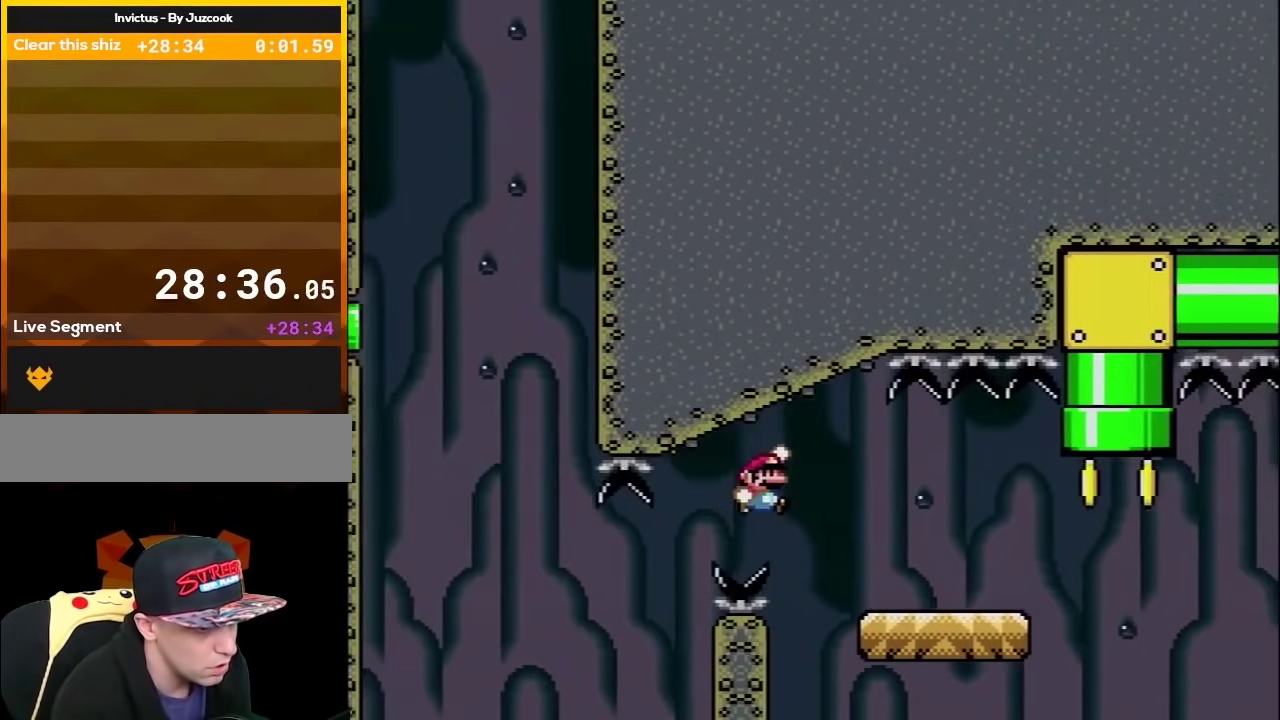
{"buttons": ["B", "Y", "DPAD_UP", "DPAD_RIGHT"], "events": [[117, "B", "up"], [467, "B", "down"], [500, "DPAD_UP", "down"]]}
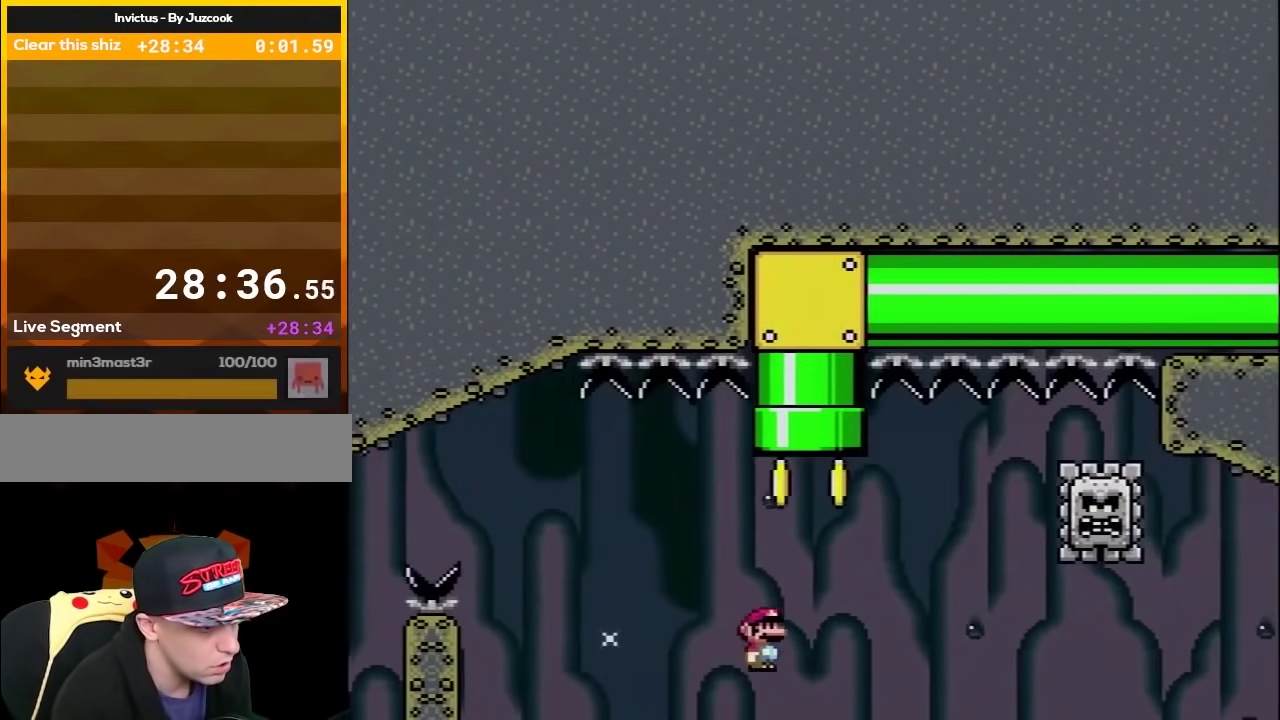
{"buttons": ["Y"], "events": [[33, "DPAD_LEFT", "down"], [33, "DPAD_RIGHT", "up"], [367, "DPAD_LEFT", "up"], [433, "B", "up"], [433, "DPAD_UP", "up"]]}
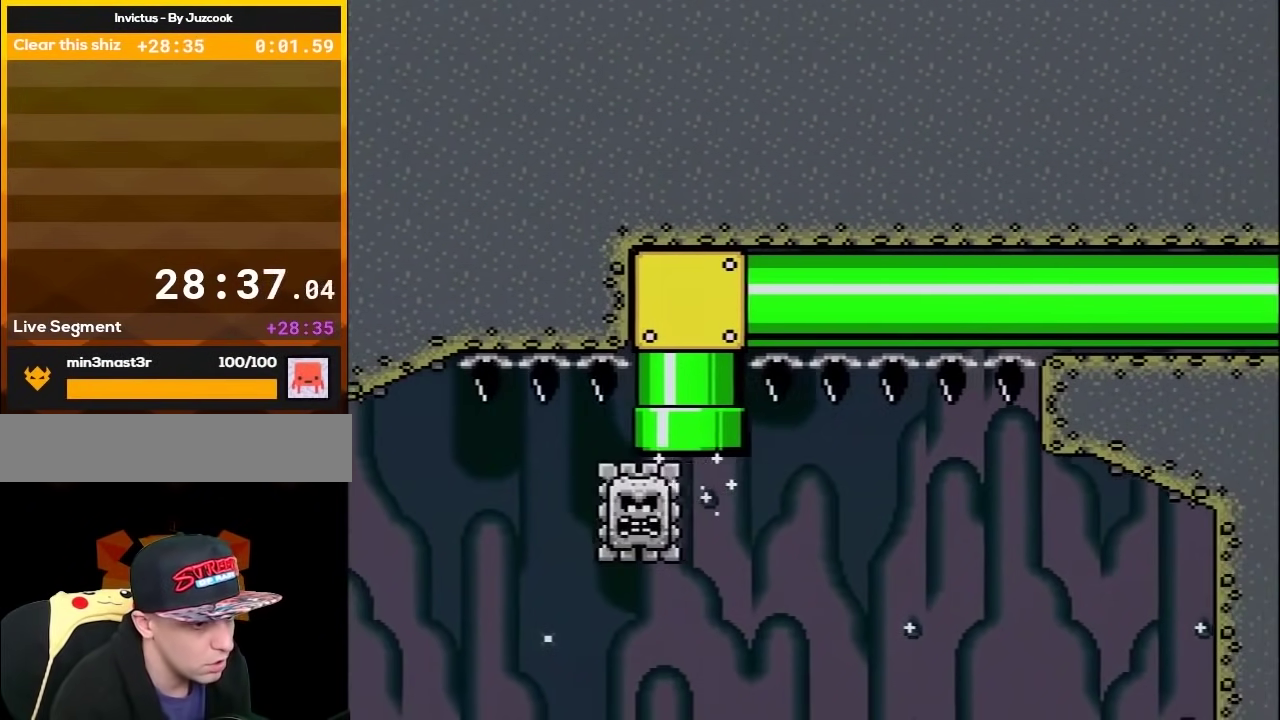
{"buttons": ["Y"], "events": []}
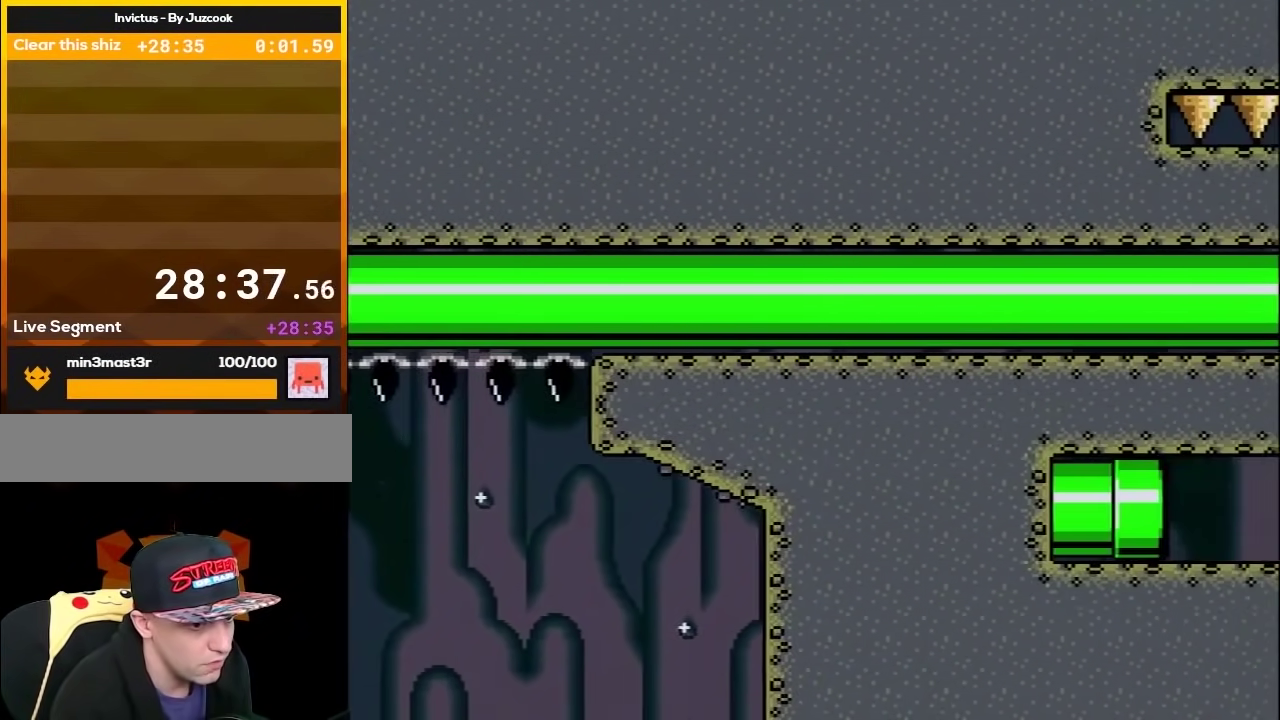
{"buttons": ["Y"], "events": []}
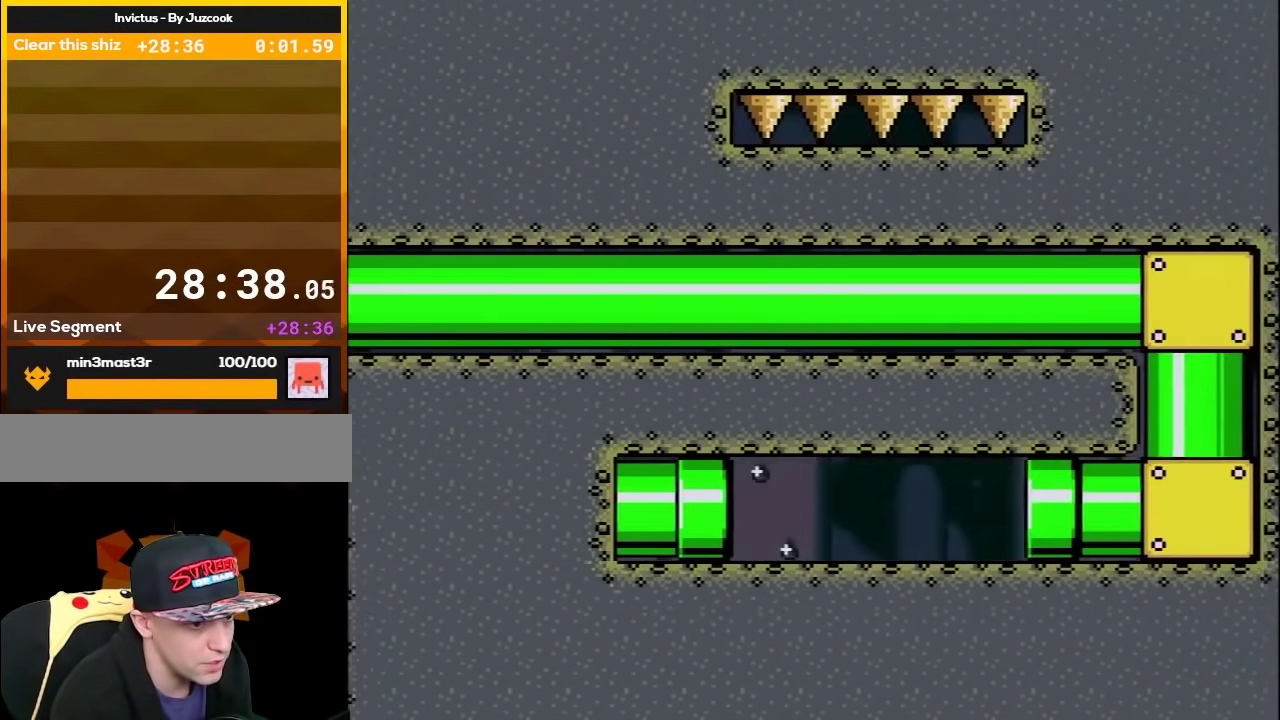
{"buttons": ["Y", "DPAD_LEFT"], "events": [[267, "DPAD_LEFT", "down"]]}
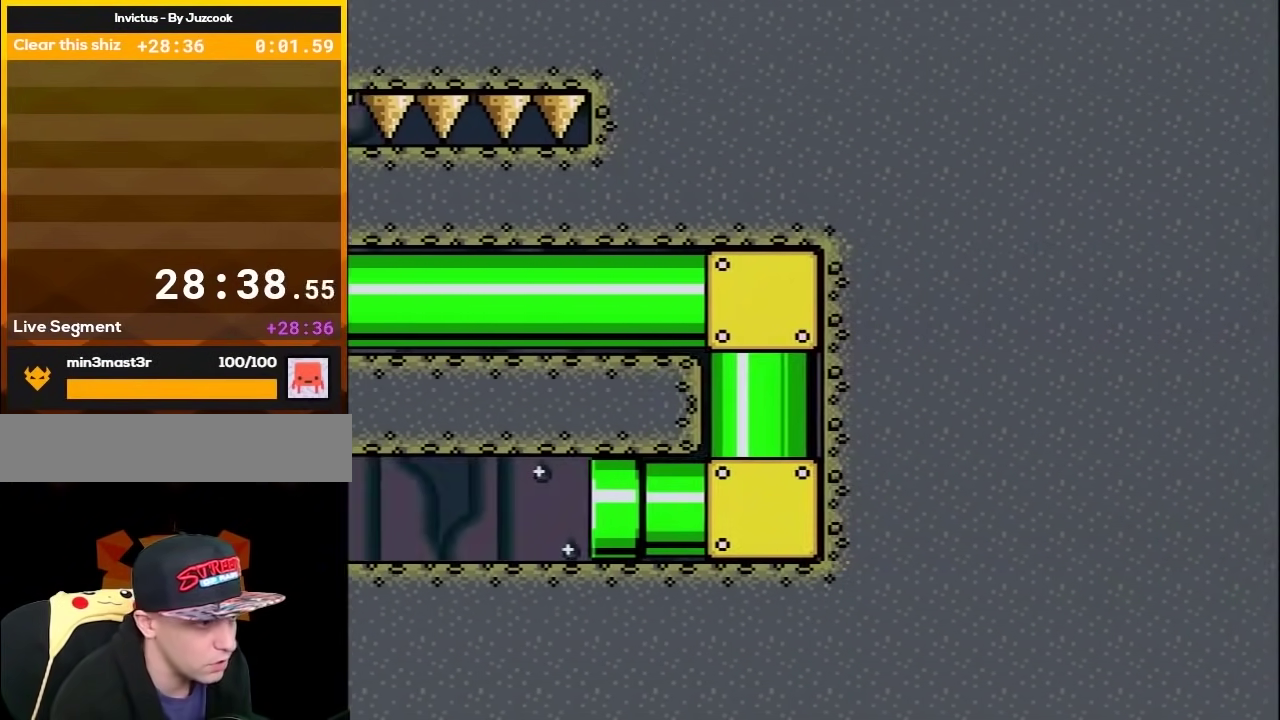
{"buttons": ["Y", "DPAD_LEFT"], "events": []}
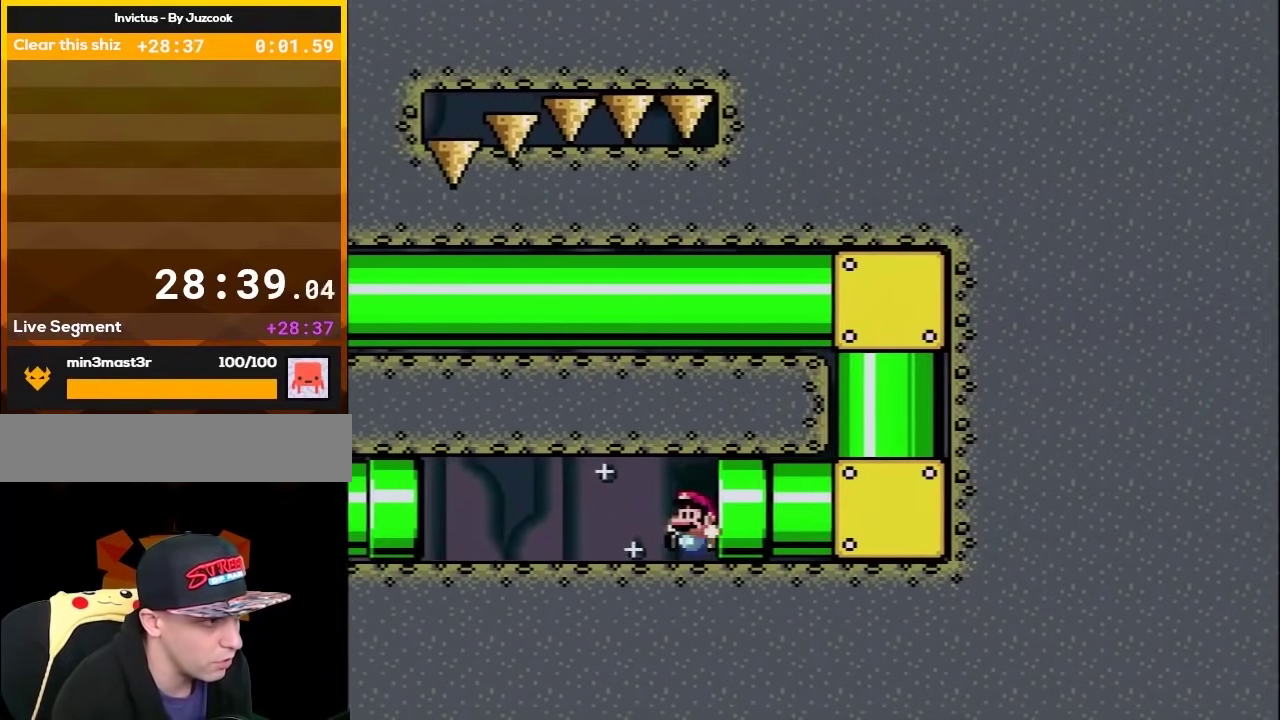
{"buttons": ["Y", "DPAD_LEFT"], "events": []}
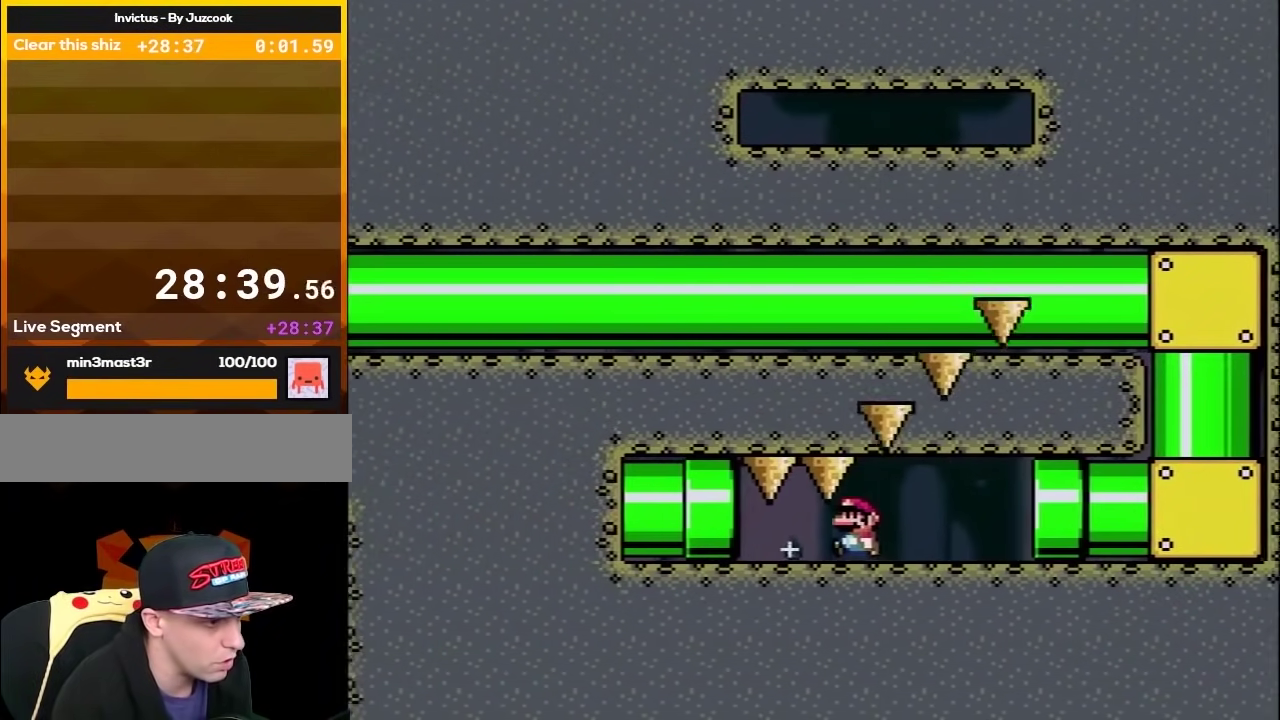
{"buttons": ["Y", "DPAD_LEFT"], "events": []}
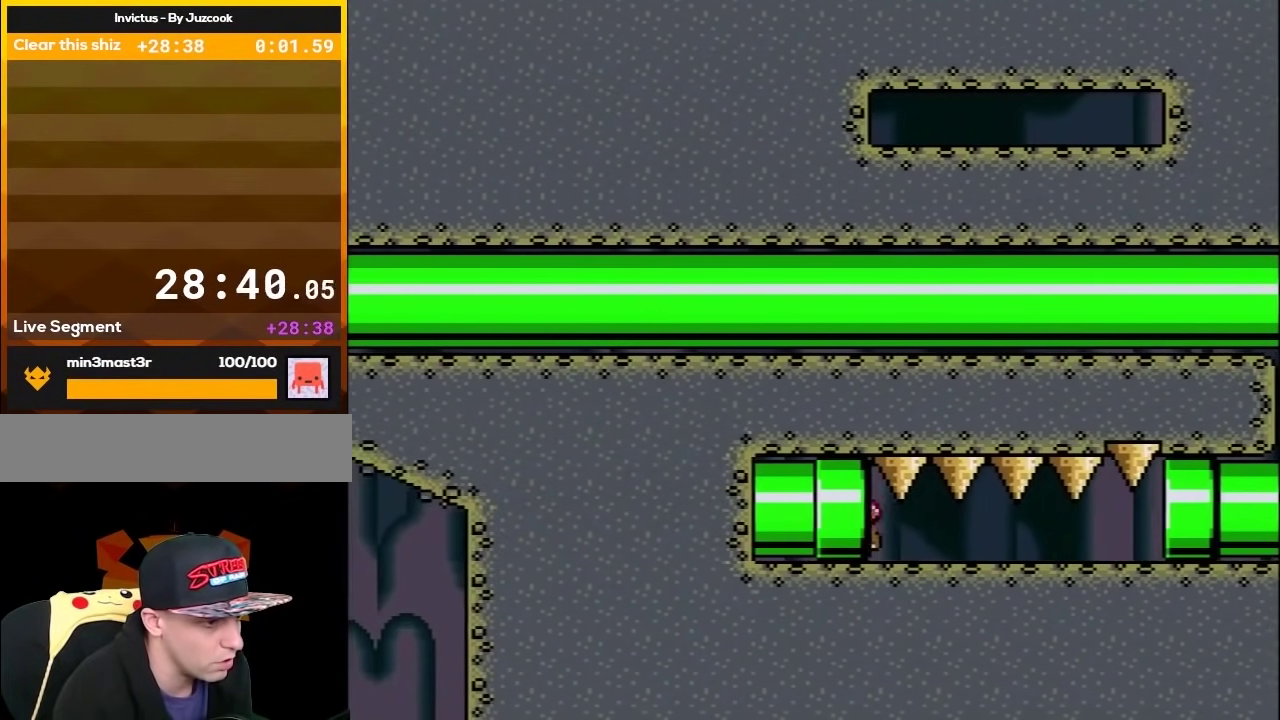
{"buttons": ["Y"], "events": [[150, "DPAD_LEFT", "up"]]}
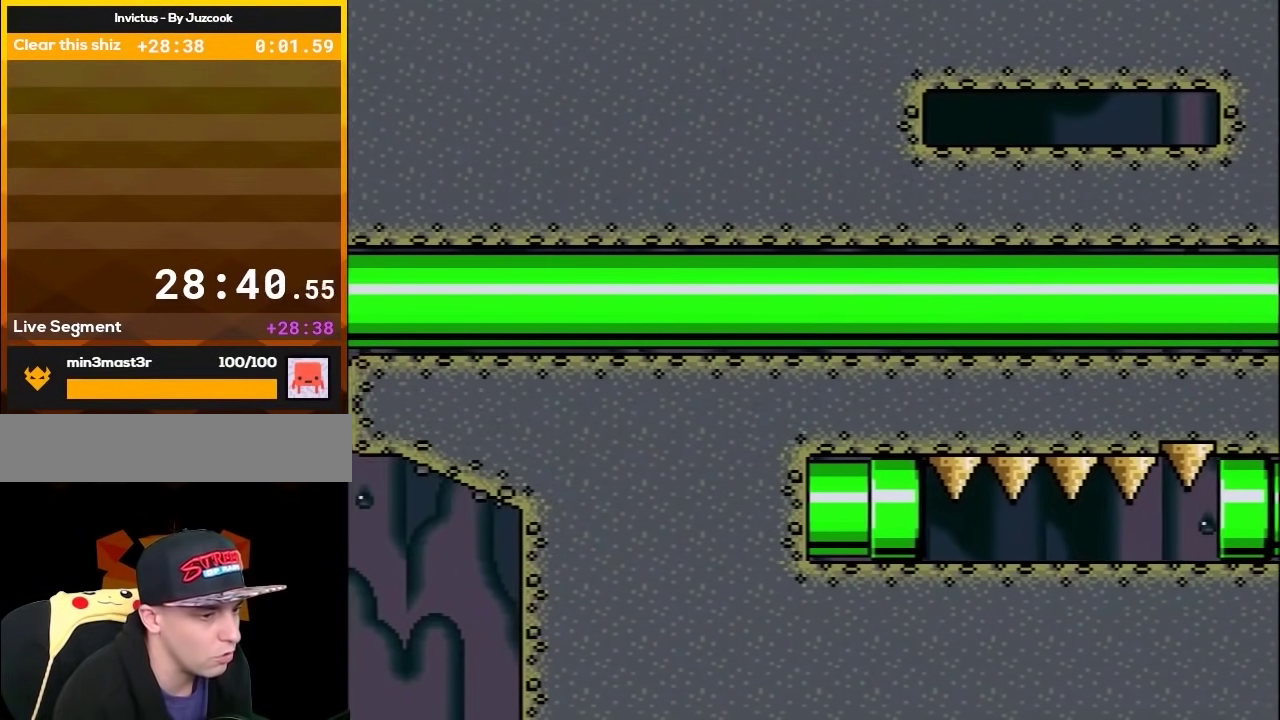
{"buttons": ["Y"], "events": []}
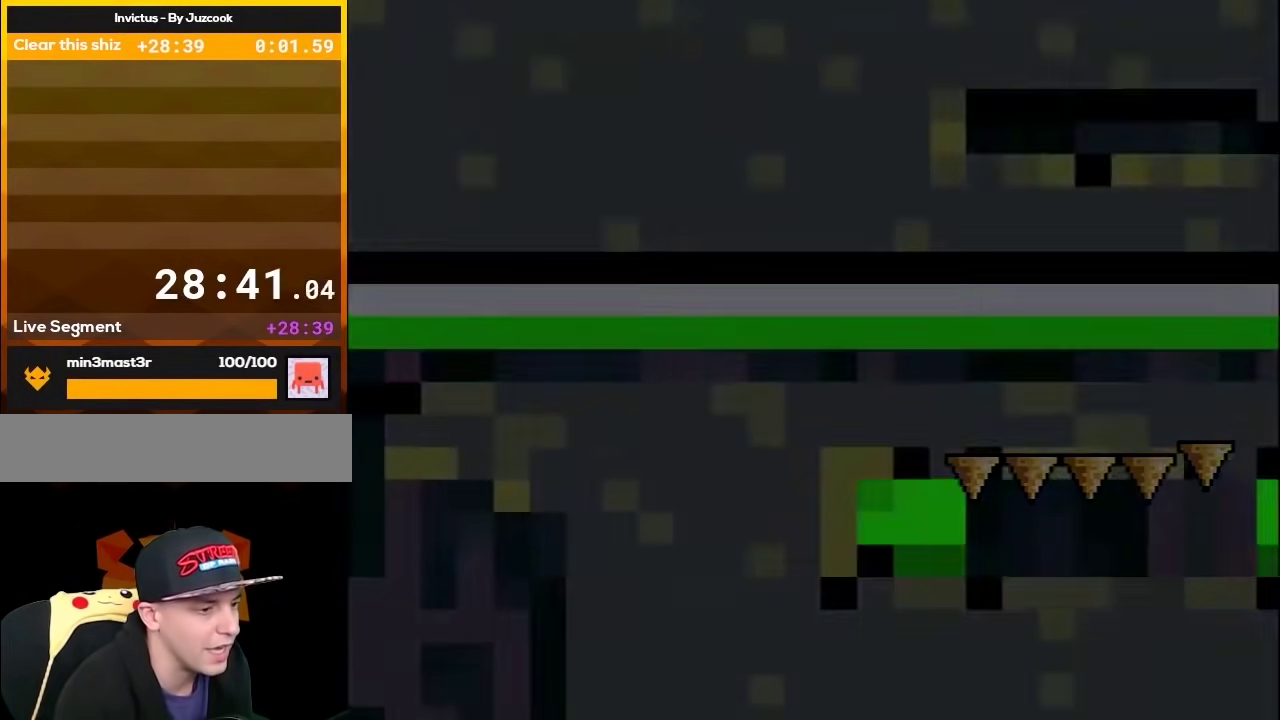
{"buttons": ["Y"], "events": []}
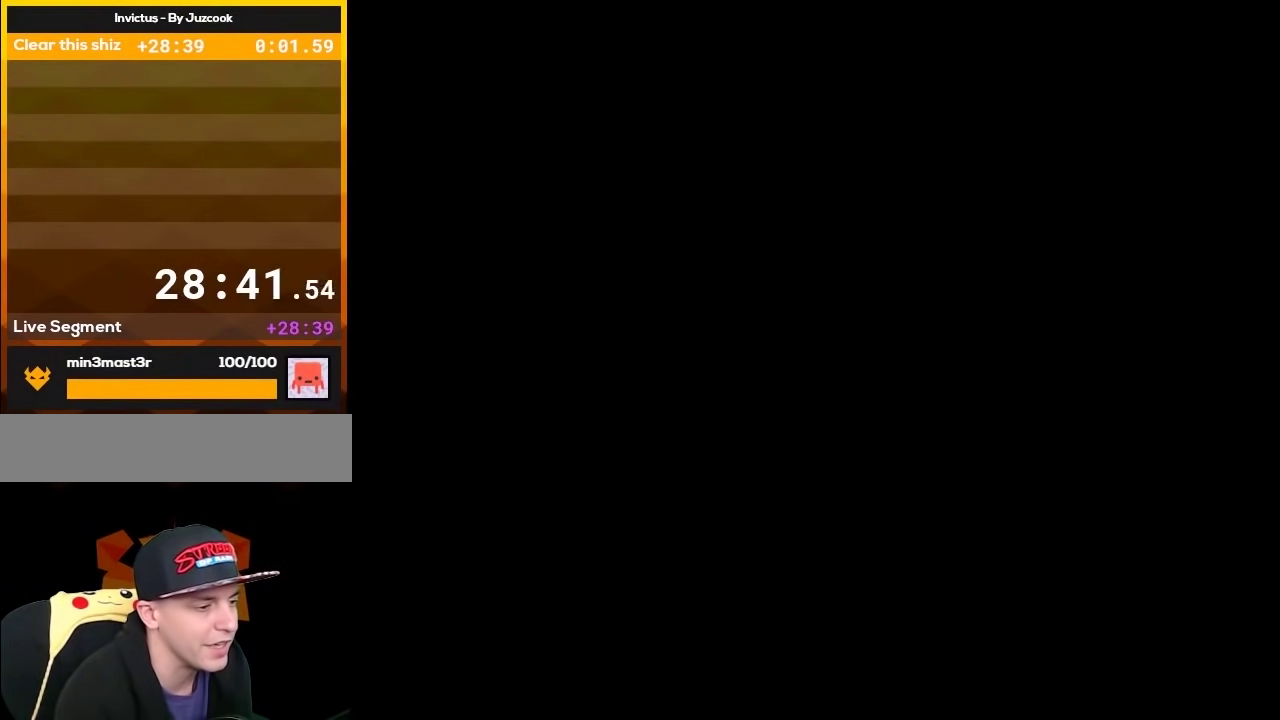
{"buttons": ["Y"], "events": []}
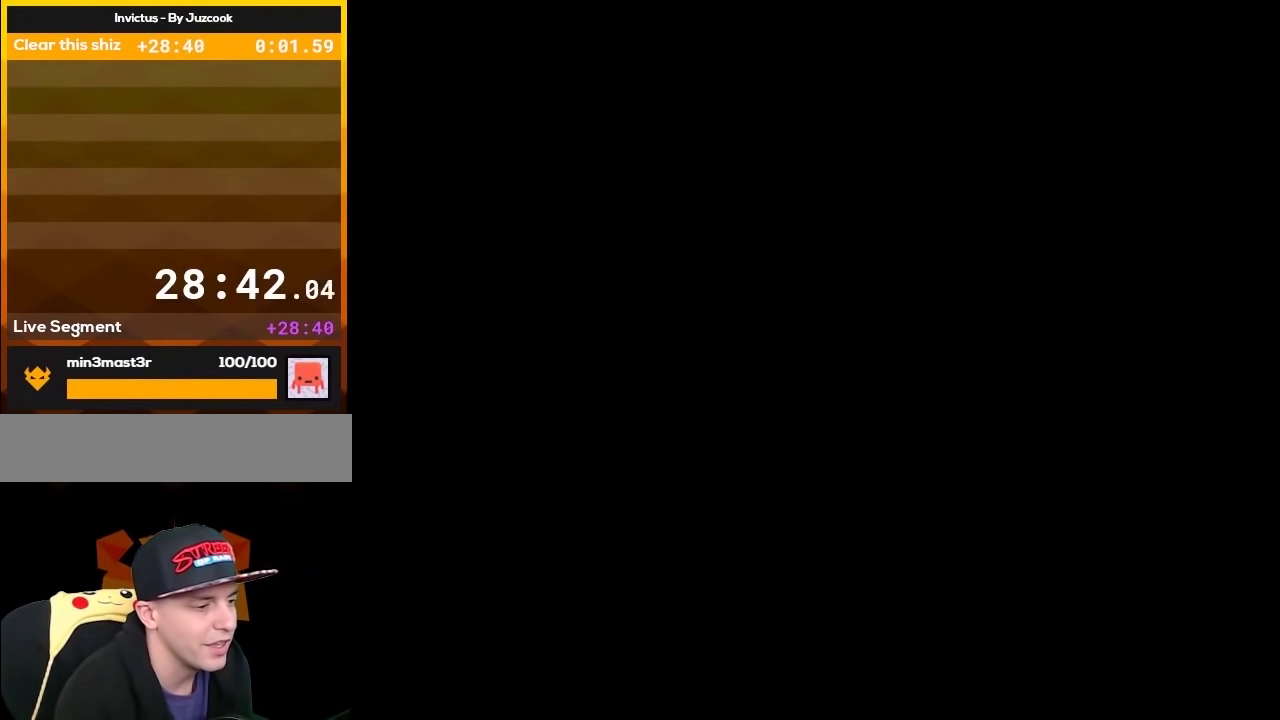
{"buttons": ["START"], "events": [[250, "Y", "up"], [500, "START", "down"]]}
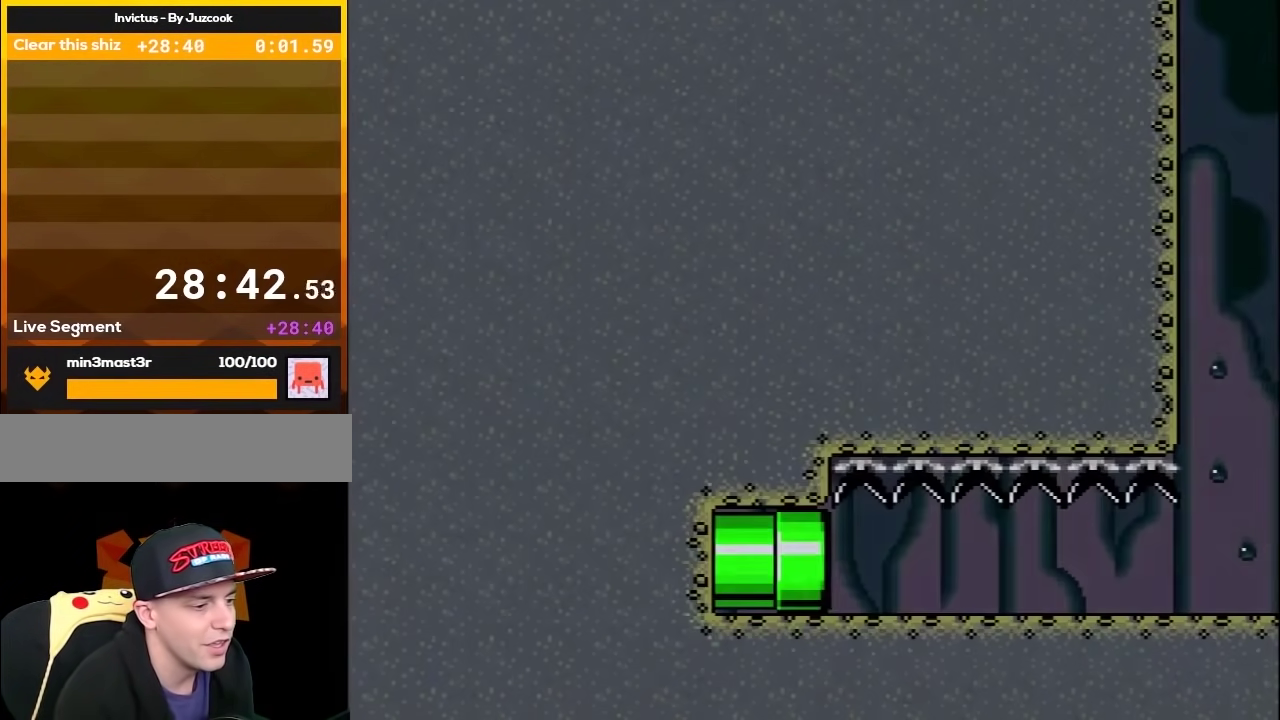
{"buttons": ["START"], "events": [[200, "START", "up"], [283, "START", "down"], [450, "START", "up"], [500, "START", "down"]]}
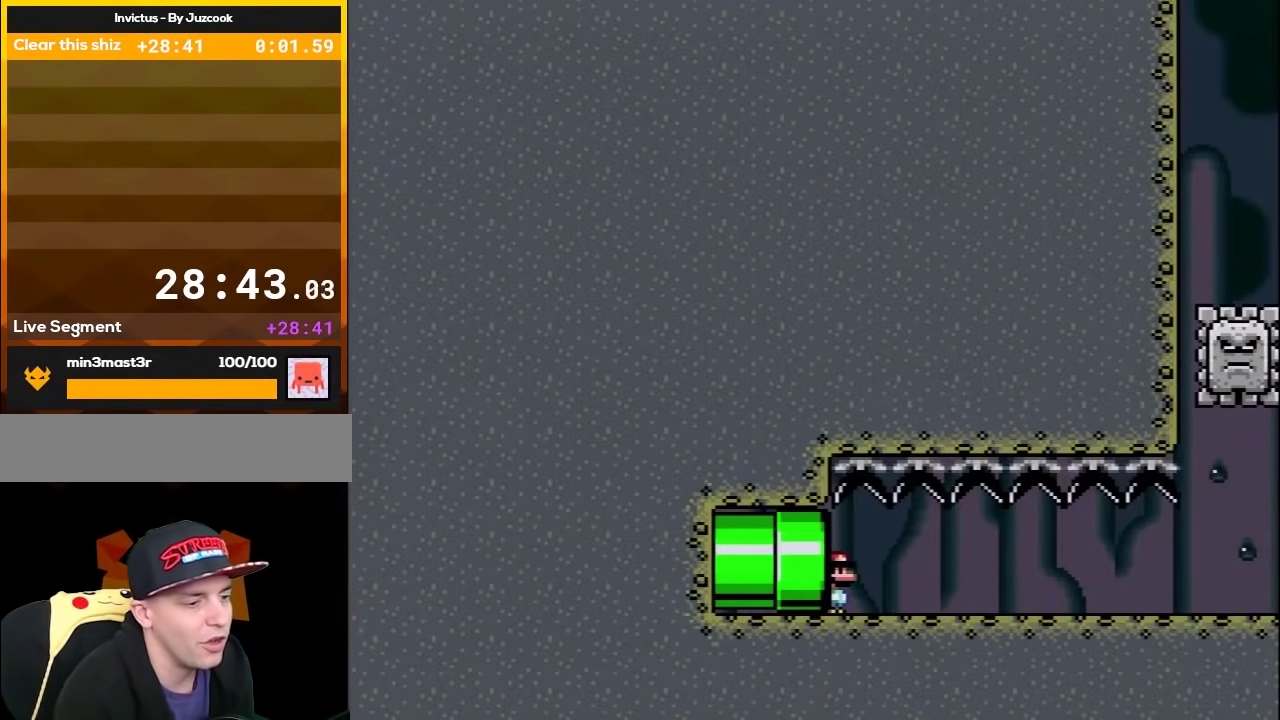
{"buttons": [], "events": [[133, "START", "up"]]}